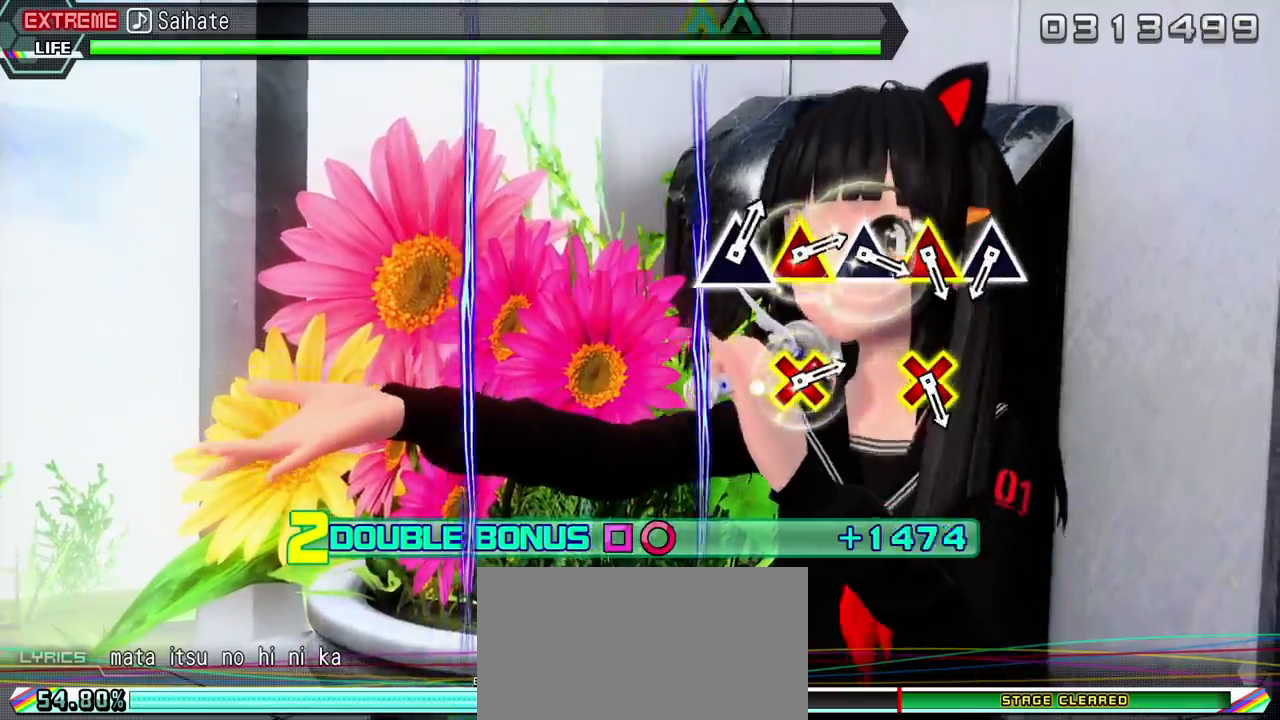
Gameplay with a controller (PlayStation layout); each line is a JSON object with the inputs held at the frame after it. "events" lists button and stick changes between this image and that frame as [ms after this image, input, new state], when the widget could be followed in between. Not read: L3 R3.
{"buttons": ["L2"], "events": [[283, "L2", "down"], [333, "CIRCLE", "up"], [417, "DPAD_LEFT", "up"]]}
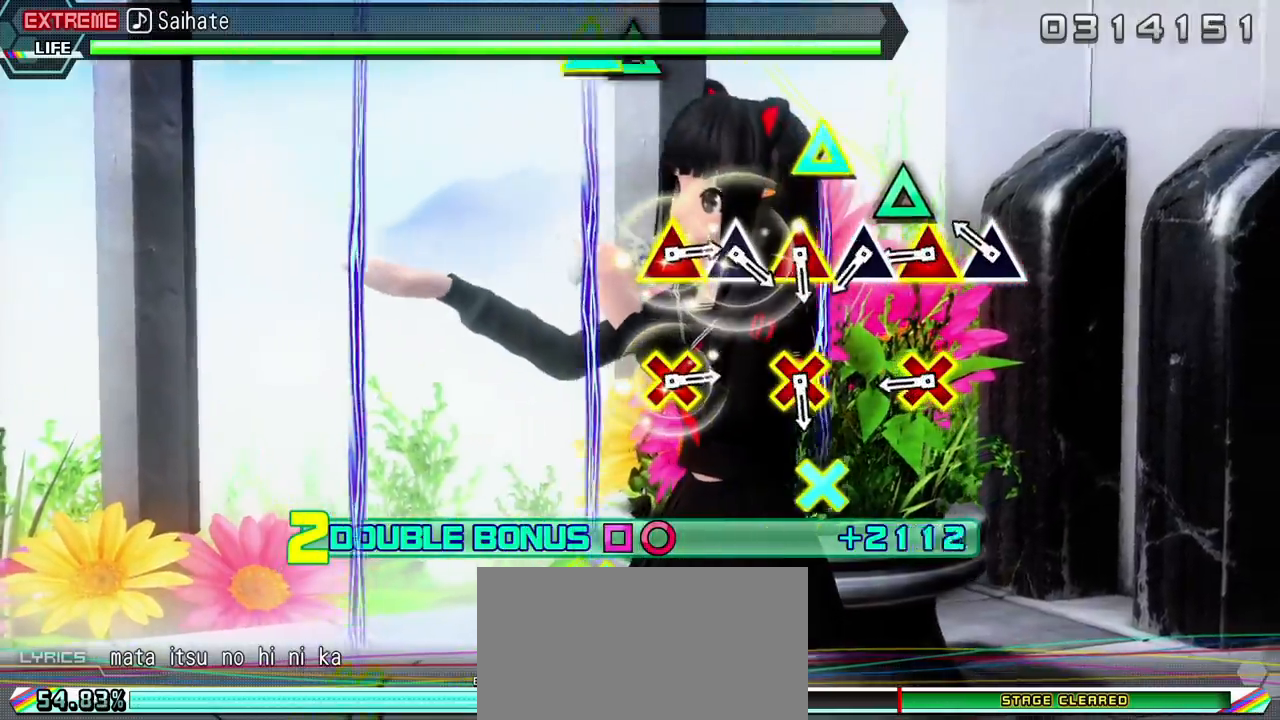
{"buttons": ["TRIANGLE", "L2", "DPAD_DOWN"], "events": [[217, "TRIANGLE", "down"], [350, "TRIANGLE", "up"], [400, "DPAD_DOWN", "down"], [400, "TRIANGLE", "down"]]}
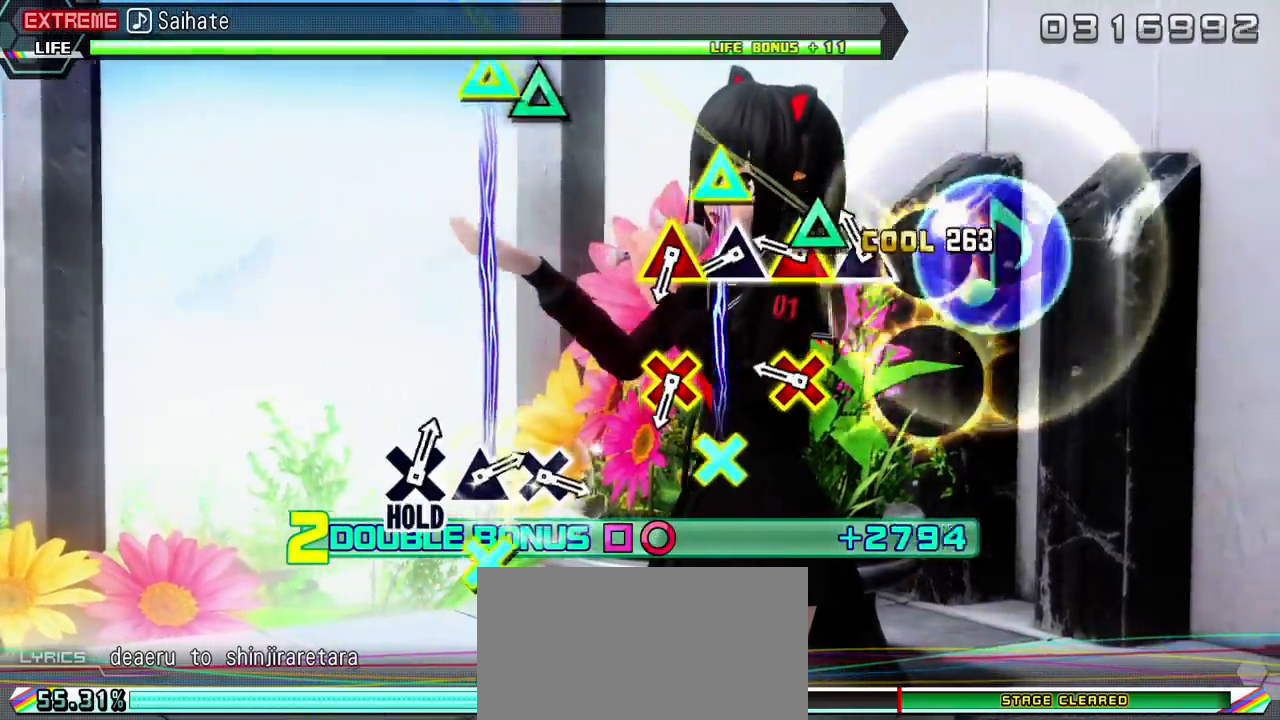
{"buttons": ["TRIANGLE", "L2"], "events": [[17, "TRIANGLE", "up"], [33, "DPAD_DOWN", "up"], [83, "TRIANGLE", "down"], [183, "TRIANGLE", "up"], [283, "DPAD_DOWN", "down"], [283, "TRIANGLE", "down"], [400, "TRIANGLE", "up"], [433, "DPAD_DOWN", "up"], [500, "TRIANGLE", "down"]]}
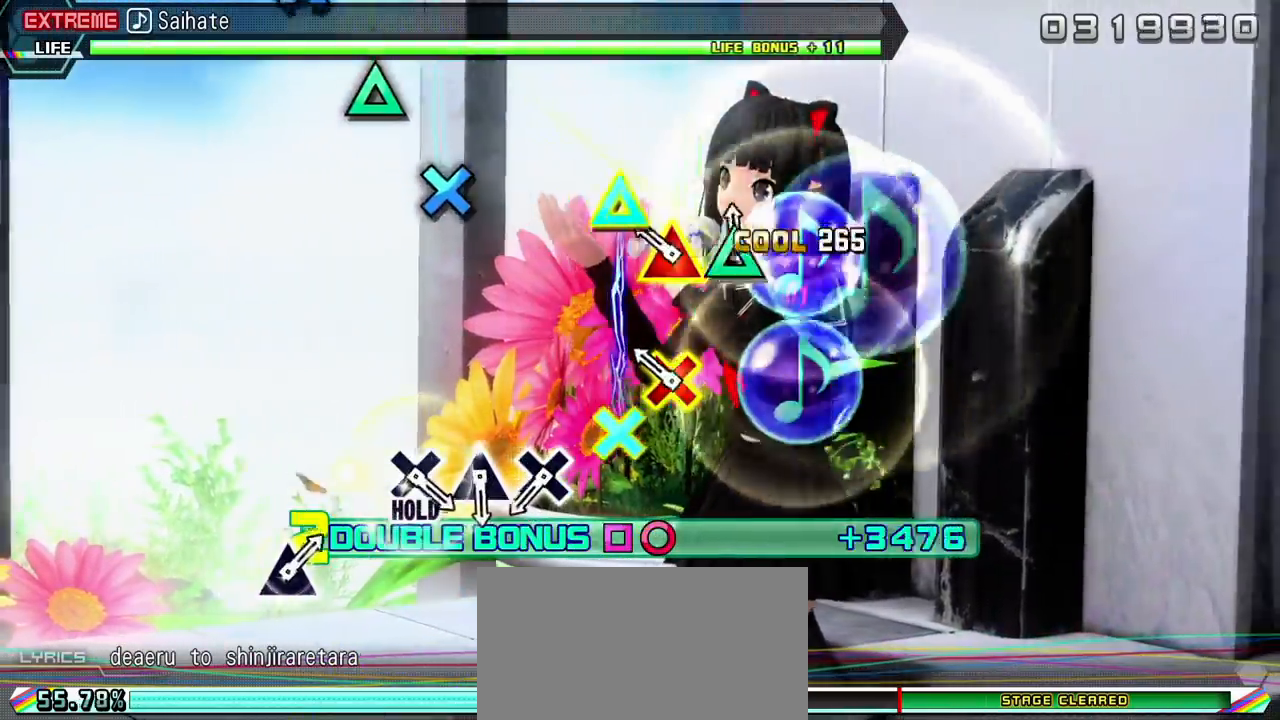
{"buttons": ["L2"], "events": [[100, "TRIANGLE", "up"], [217, "DPAD_DOWN", "down"], [217, "TRIANGLE", "down"], [317, "TRIANGLE", "up"], [333, "DPAD_DOWN", "up"]]}
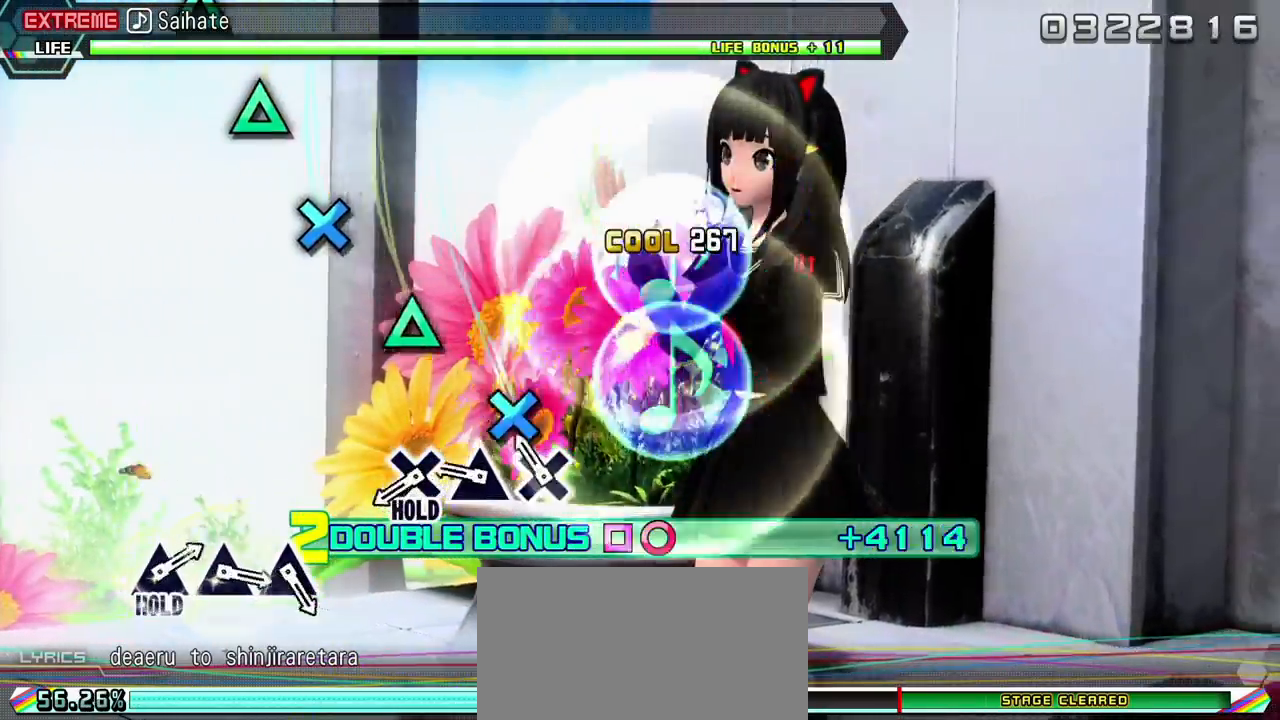
{"buttons": ["L2"], "events": [[100, "CROSS", "down"], [217, "CROSS", "up"], [317, "TRIANGLE", "down"], [433, "TRIANGLE", "up"]]}
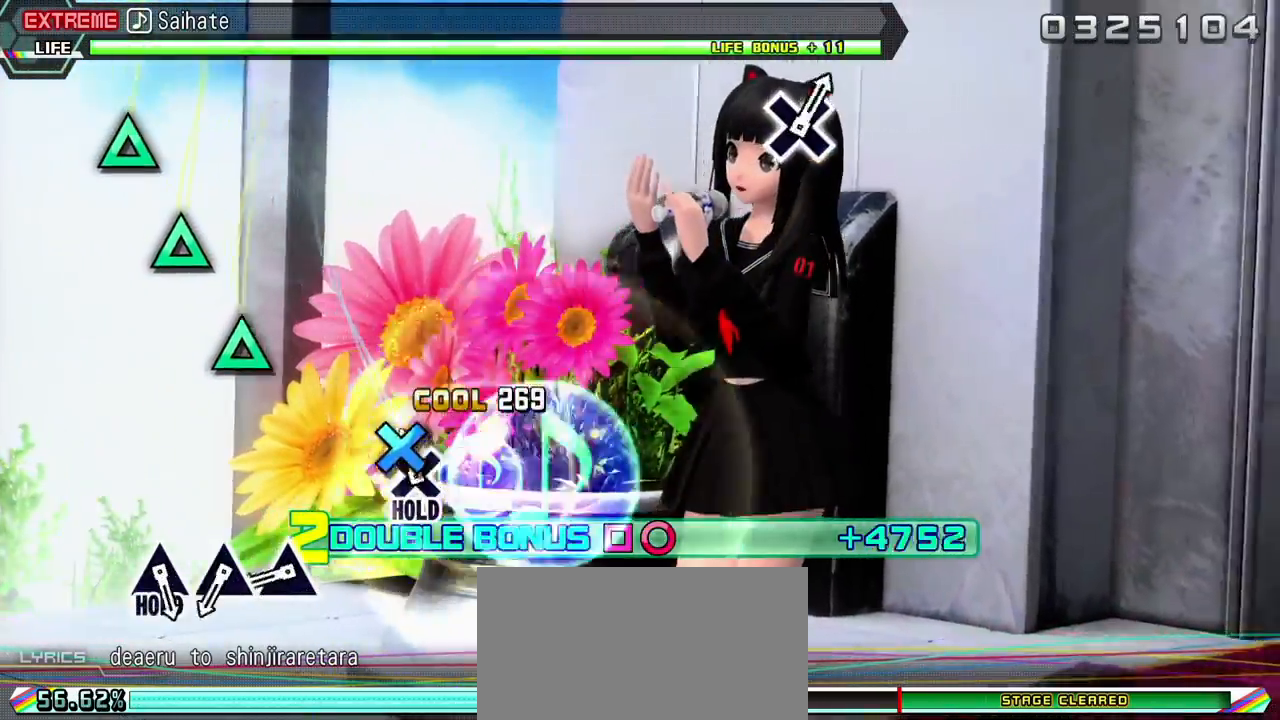
{"buttons": ["TRIANGLE", "R2"], "events": [[50, "CROSS", "down"], [167, "R2", "down"], [217, "CROSS", "up"], [283, "L2", "up"], [417, "TRIANGLE", "down"]]}
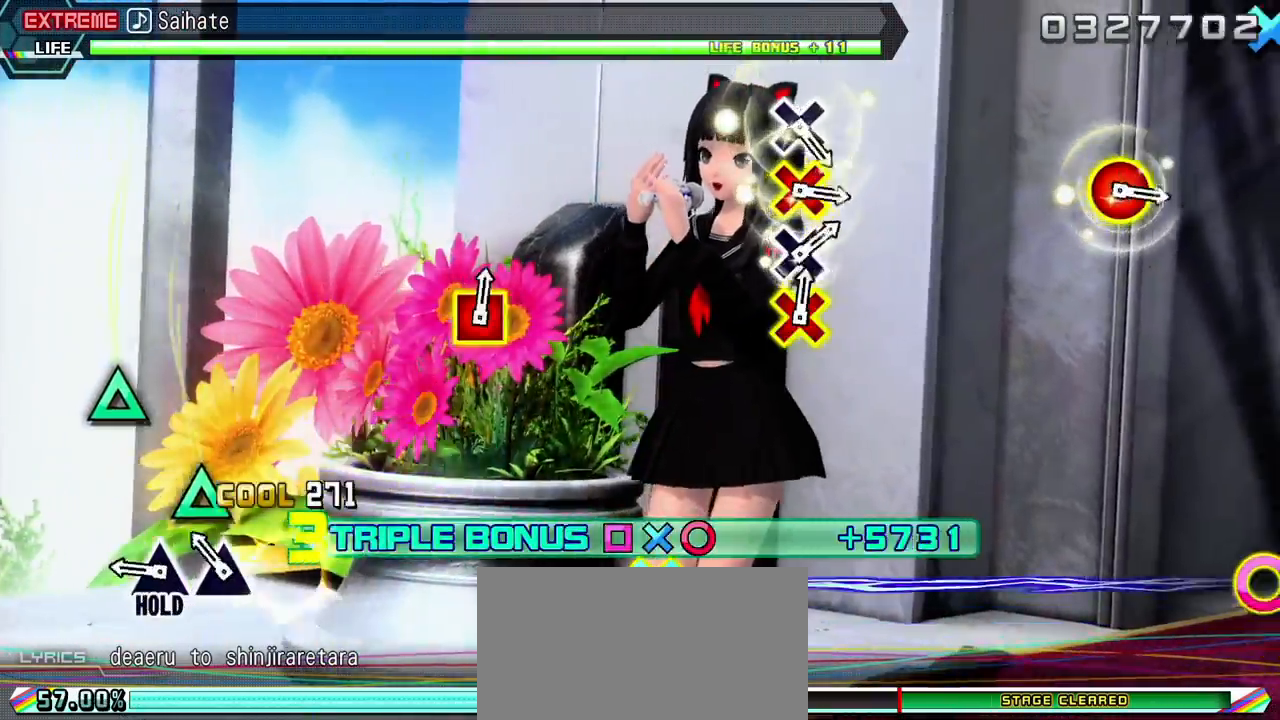
{"buttons": ["TRIANGLE", "L2", "R2"]}
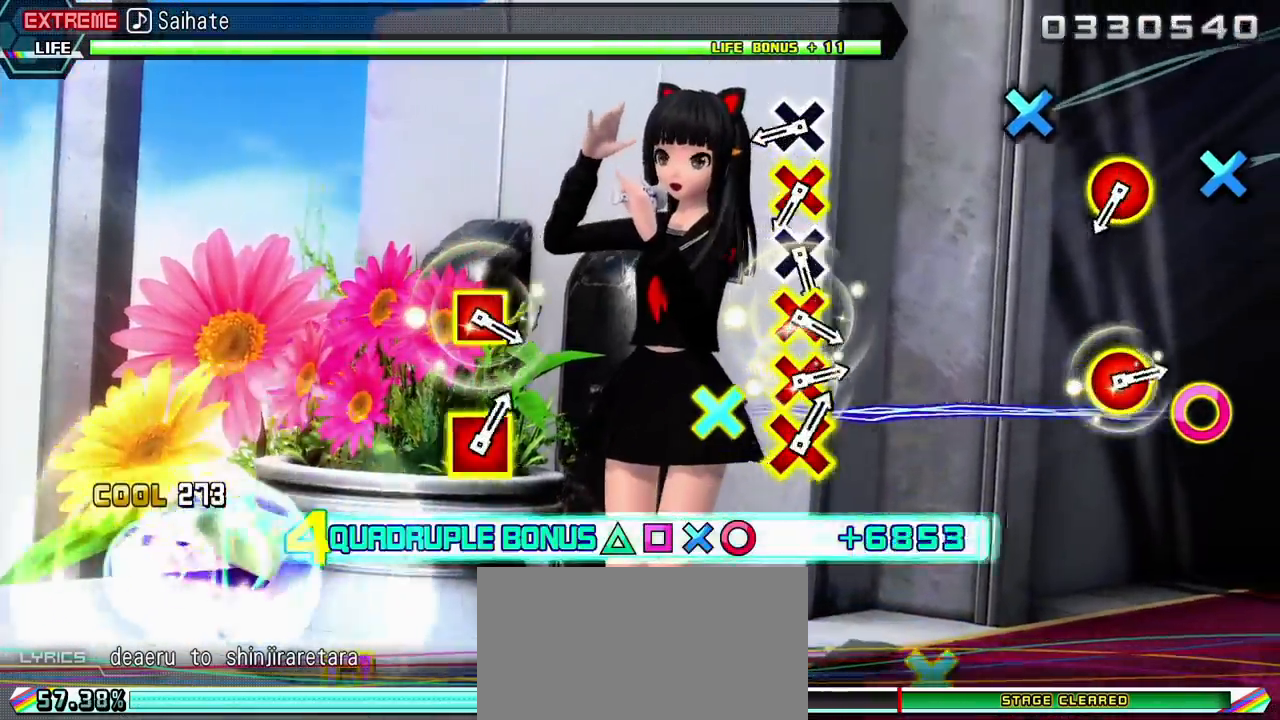
{"buttons": ["CROSS", "L2"], "events": [[67, "TRIANGLE", "up"], [83, "R2", "up"], [433, "CROSS", "down"]]}
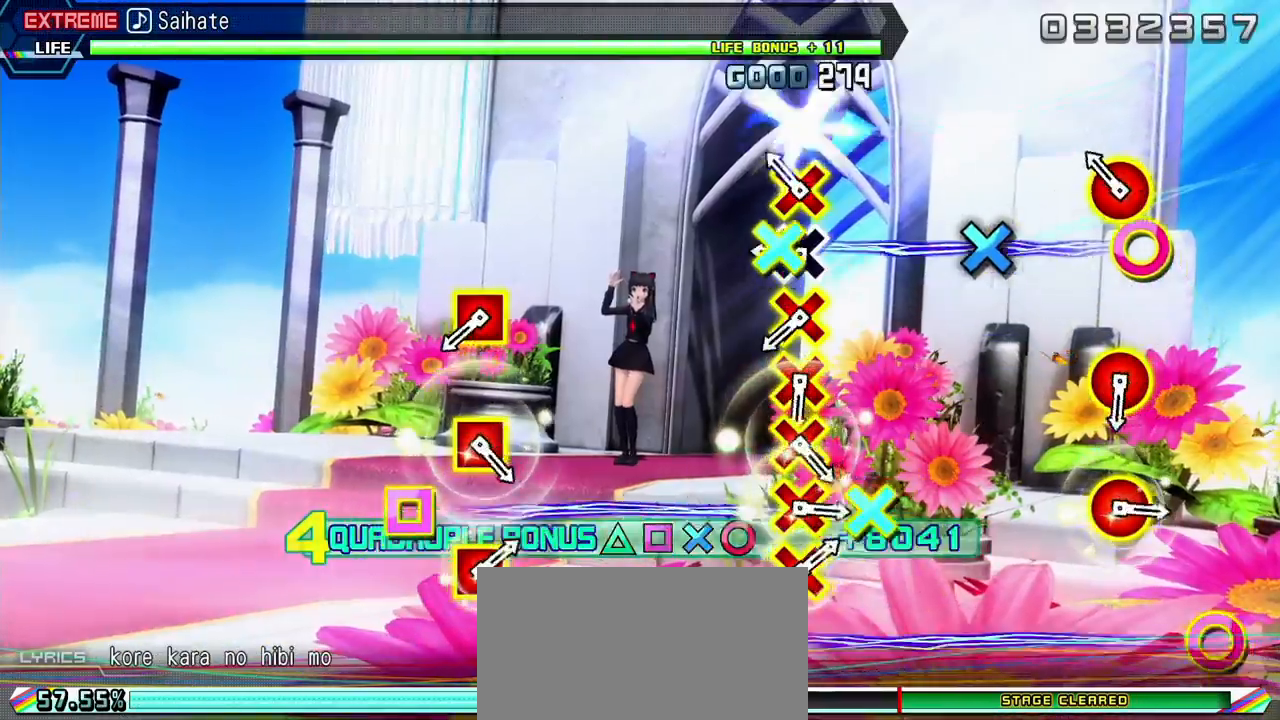
{"buttons": ["L2"], "events": [[33, "CROSS", "up"], [133, "CROSS", "down"], [133, "DPAD_RIGHT", "down"], [233, "CROSS", "up"], [267, "DPAD_RIGHT", "up"], [367, "CROSS", "down"], [483, "CROSS", "up"]]}
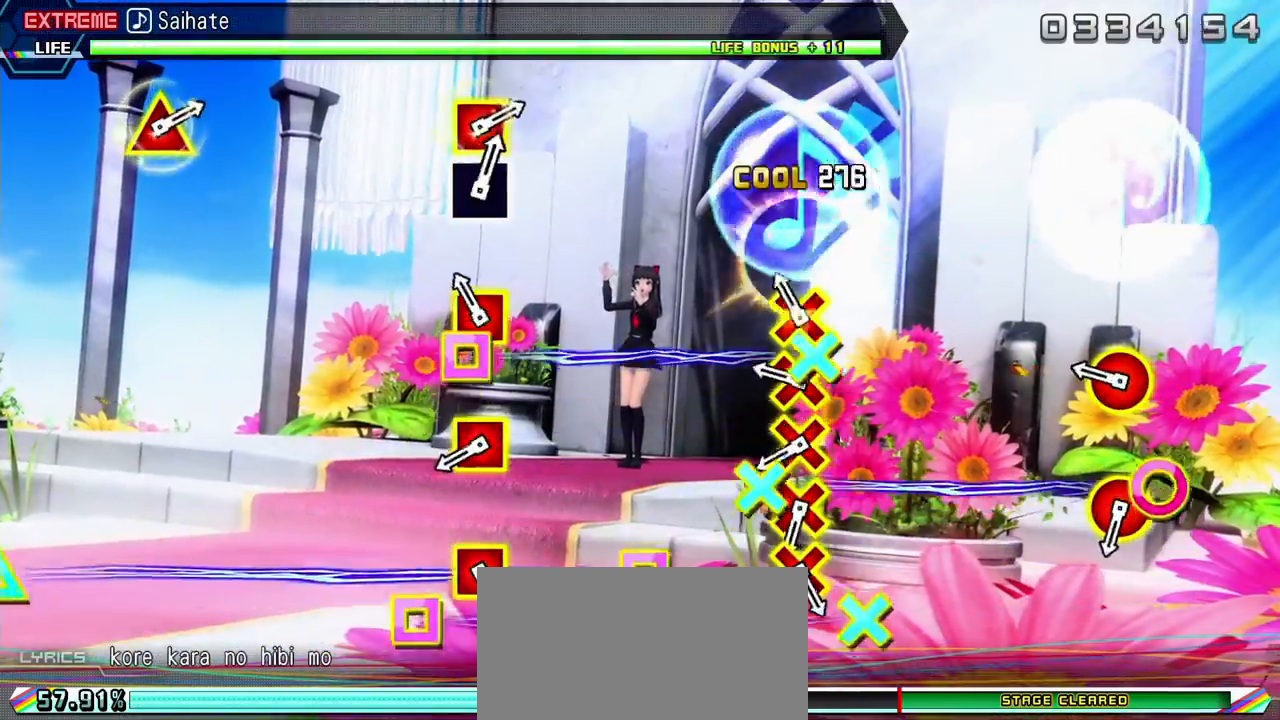
{"buttons": ["CROSS", "L2", "DPAD_LEFT"], "events": [[83, "CROSS", "down"], [83, "DPAD_LEFT", "down"], [167, "CROSS", "up"], [200, "DPAD_LEFT", "up"], [300, "CROSS", "down"], [300, "DPAD_RIGHT", "down"], [367, "CROSS", "up"], [400, "DPAD_RIGHT", "up"], [500, "CROSS", "down"], [500, "DPAD_LEFT", "down"]]}
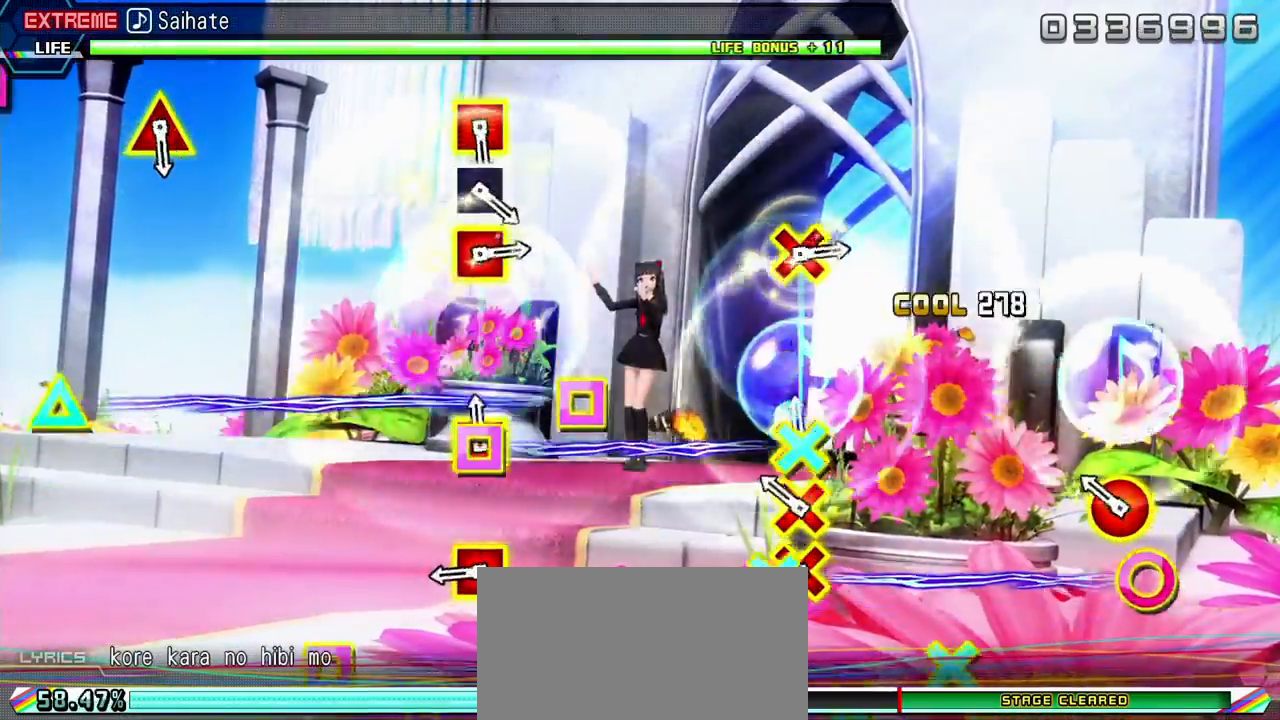
{"buttons": ["L2", "DPAD_LEFT"], "events": [[83, "CROSS", "up"], [117, "DPAD_LEFT", "up"], [183, "CROSS", "down"], [183, "DPAD_RIGHT", "down"], [283, "CROSS", "up"], [283, "DPAD_RIGHT", "up"], [400, "CROSS", "down"], [400, "DPAD_LEFT", "down"], [483, "CROSS", "up"]]}
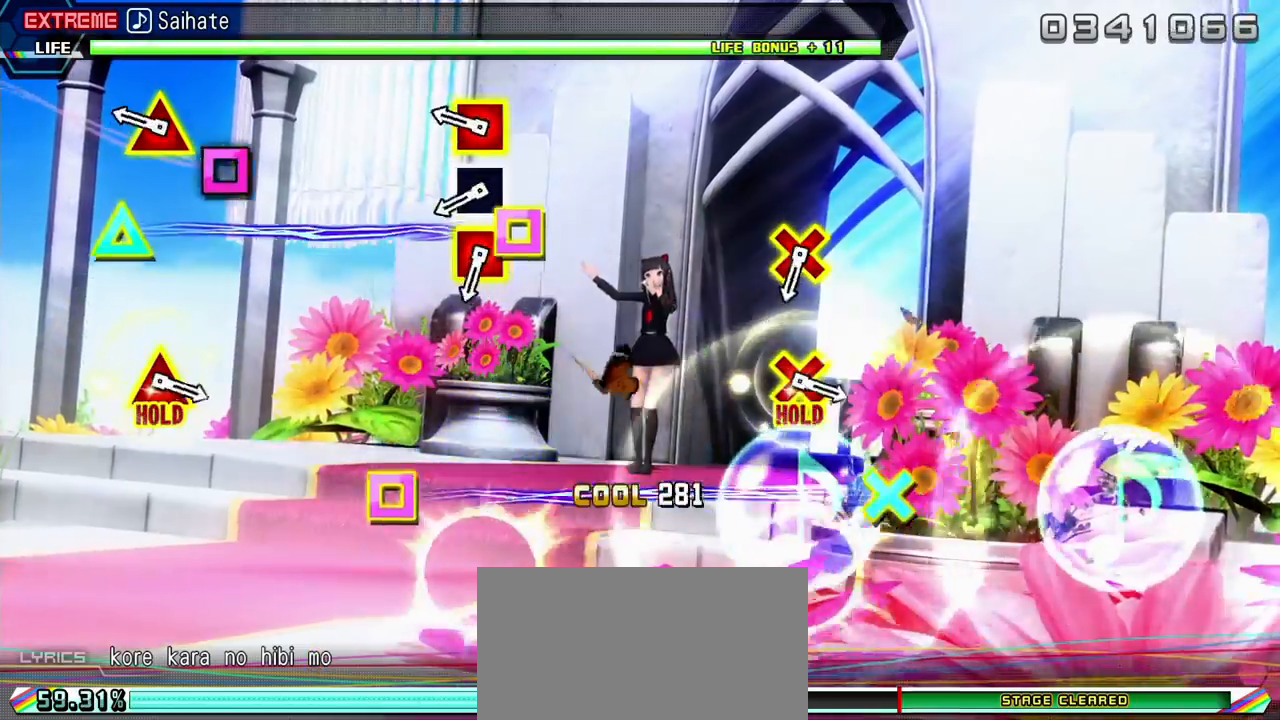
{"buttons": ["L2"], "events": [[17, "DPAD_LEFT", "up"], [300, "DPAD_UP", "down"], [300, "SQUARE", "down"], [417, "SQUARE", "up"], [450, "DPAD_UP", "up"]]}
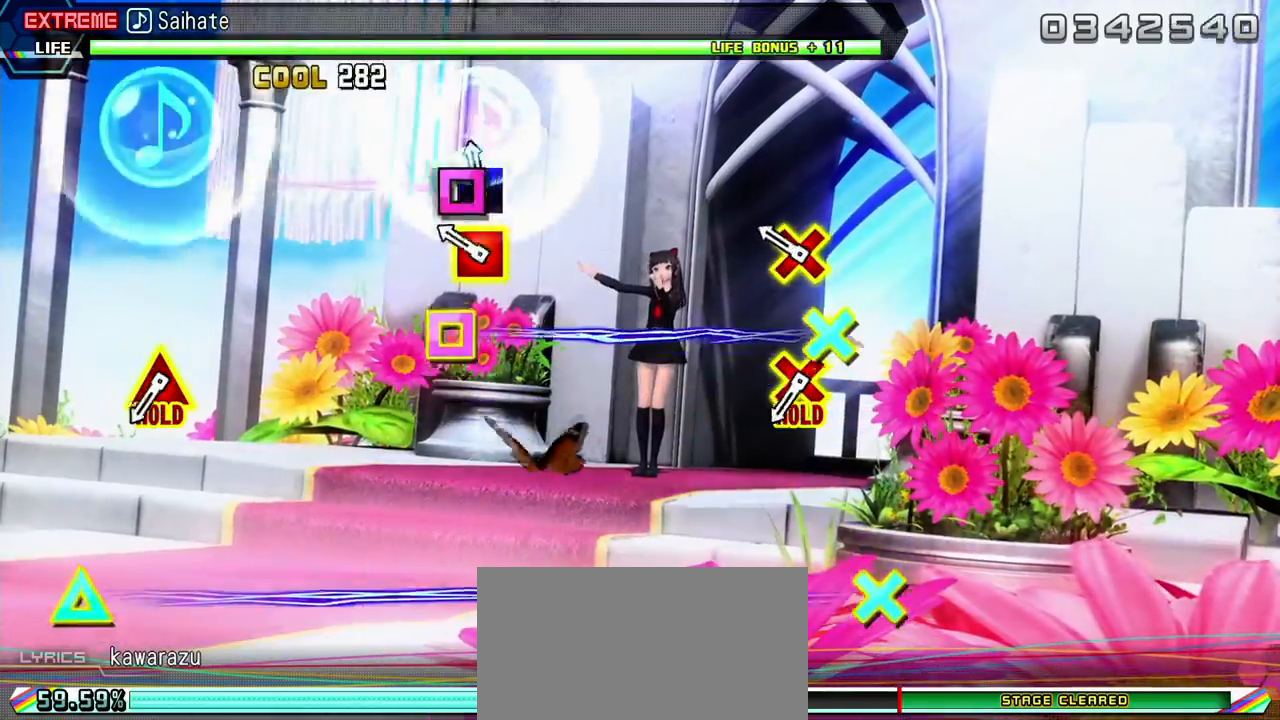
{"buttons": ["L2"], "events": [[17, "SQUARE", "down"], [100, "SQUARE", "up"], [200, "CROSS", "down"], [217, "DPAD_LEFT", "down"], [333, "CROSS", "up"], [400, "DPAD_LEFT", "up"]]}
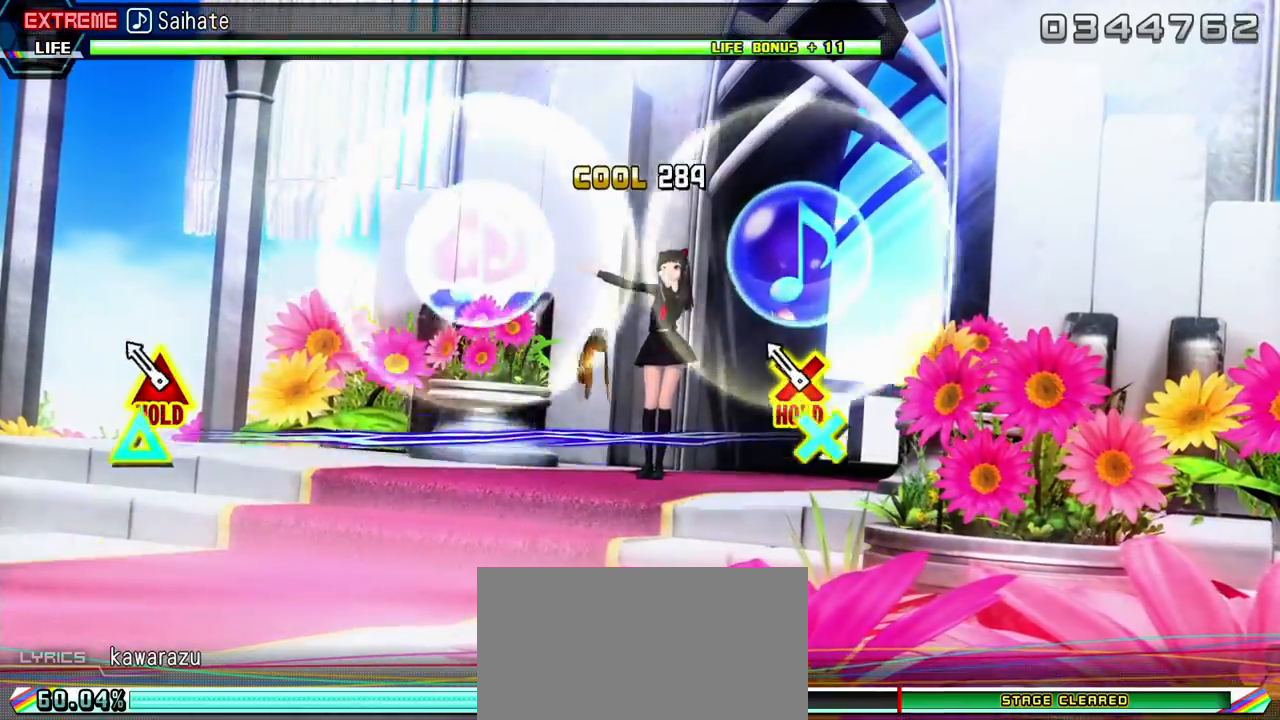
{"buttons": ["CROSS", "L2", "DPAD_UP"], "events": [[133, "DPAD_UP", "down"], [167, "CROSS", "down"]]}
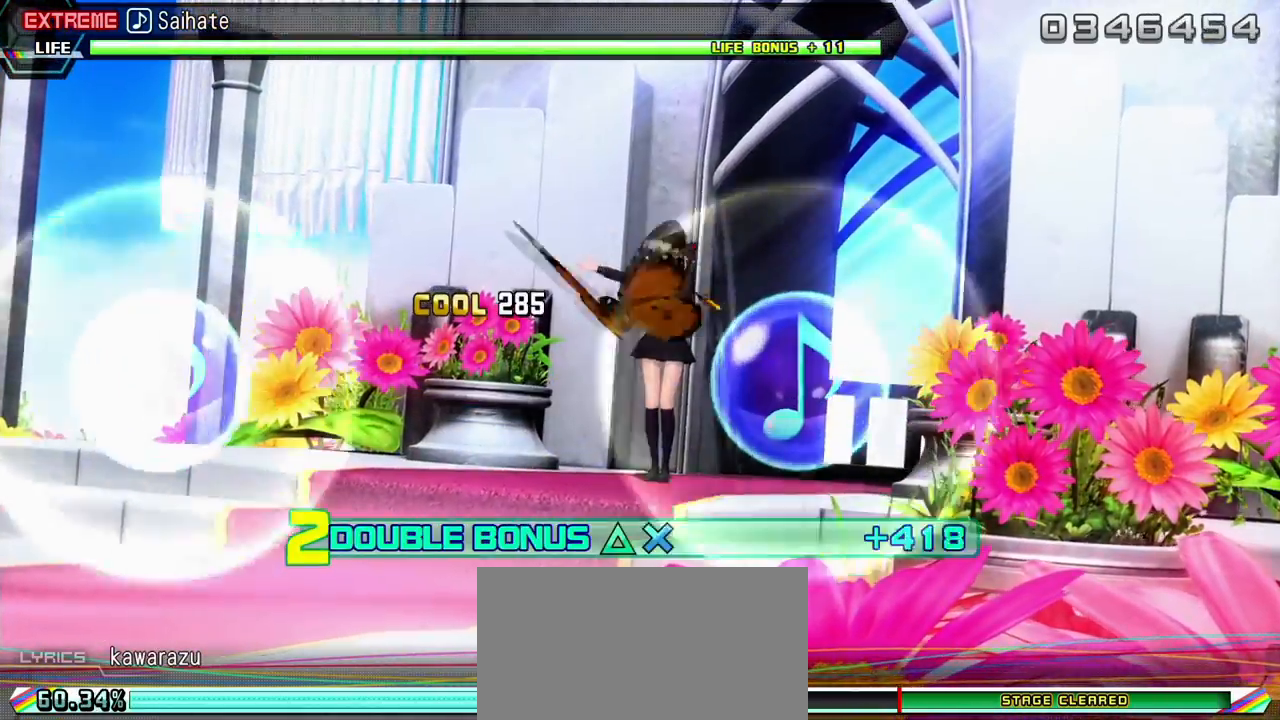
{"buttons": ["R2"], "events": [[250, "R2", "down"], [283, "CROSS", "up"], [400, "L2", "up"], [417, "DPAD_UP", "up"]]}
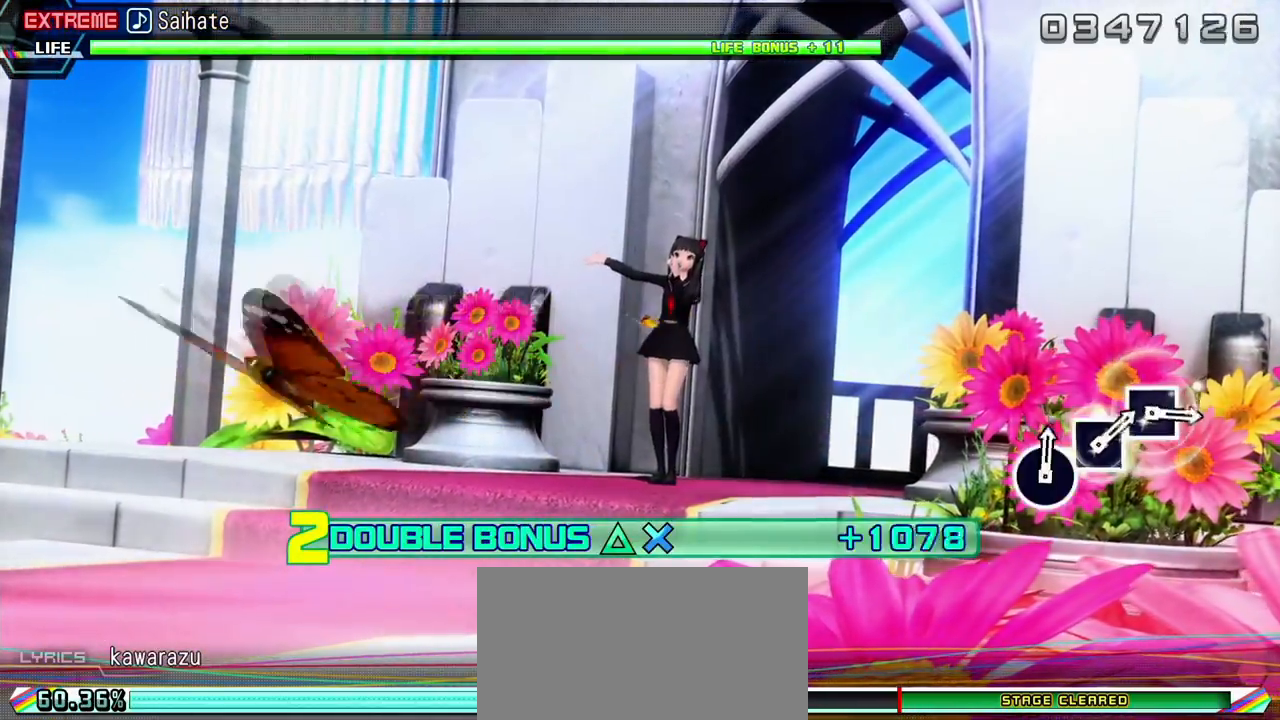
{"buttons": ["R2"], "events": []}
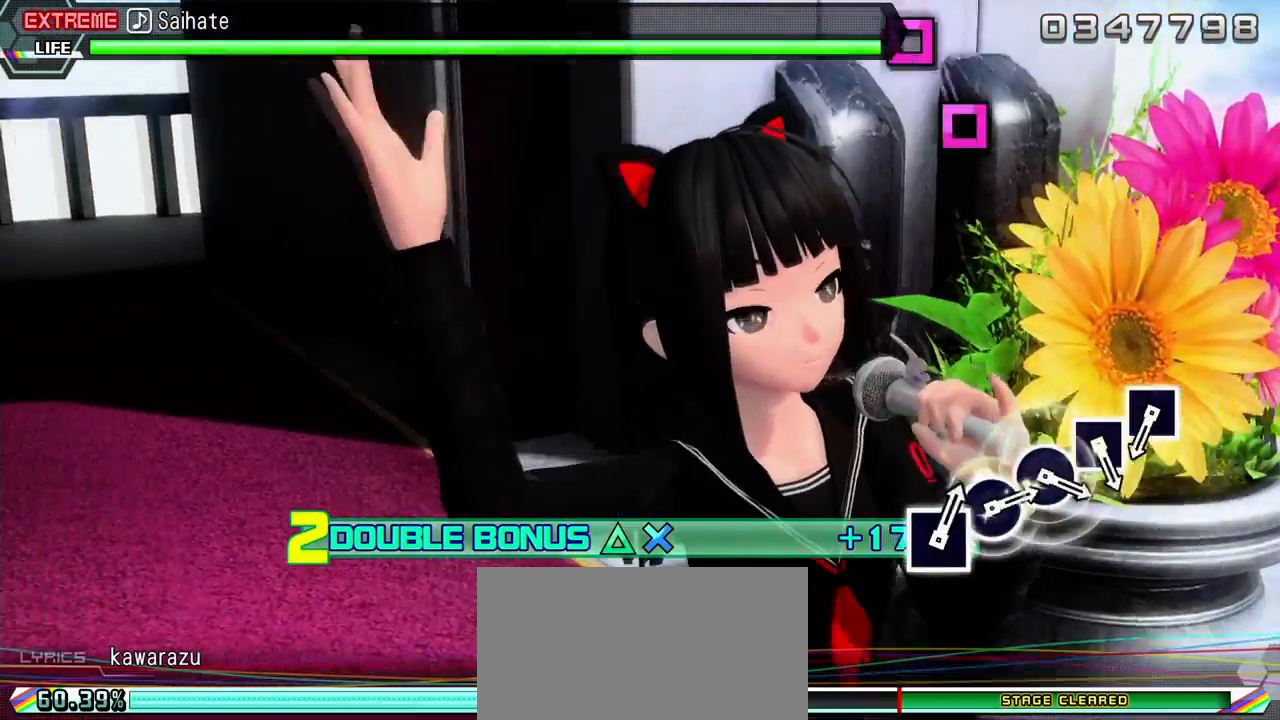
{"buttons": ["R2"], "events": []}
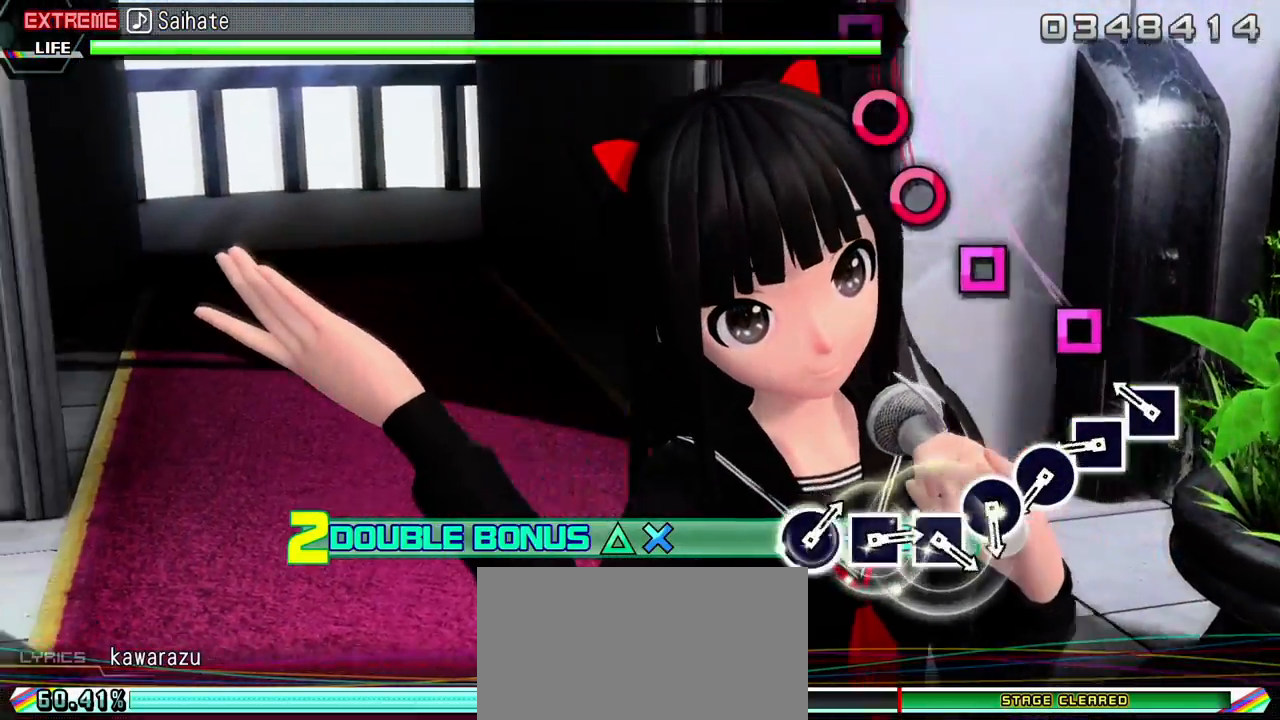
{"buttons": ["R2"], "events": [[200, "SQUARE", "down"], [300, "SQUARE", "up"], [400, "SQUARE", "down"], [500, "SQUARE", "up"]]}
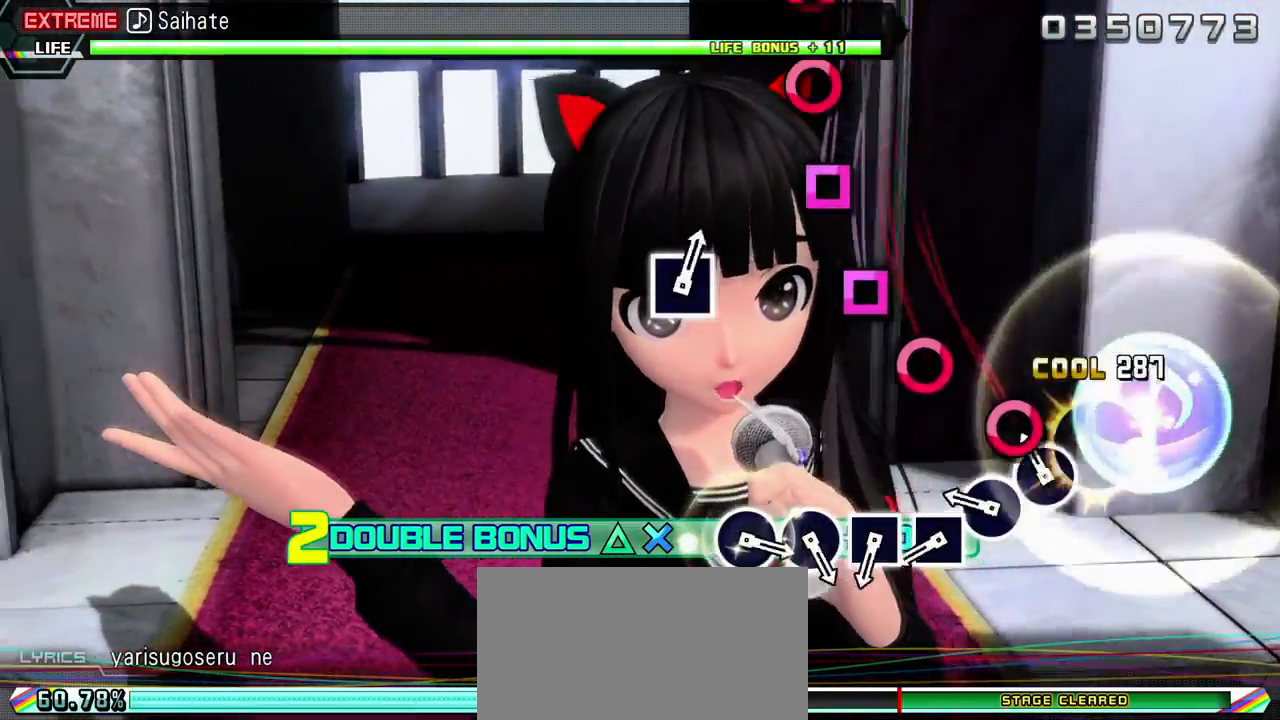
{"buttons": ["SQUARE", "R2"], "events": [[83, "CIRCLE", "down"], [233, "CIRCLE", "up"], [317, "CIRCLE", "down"], [417, "CIRCLE", "up"], [500, "SQUARE", "down"]]}
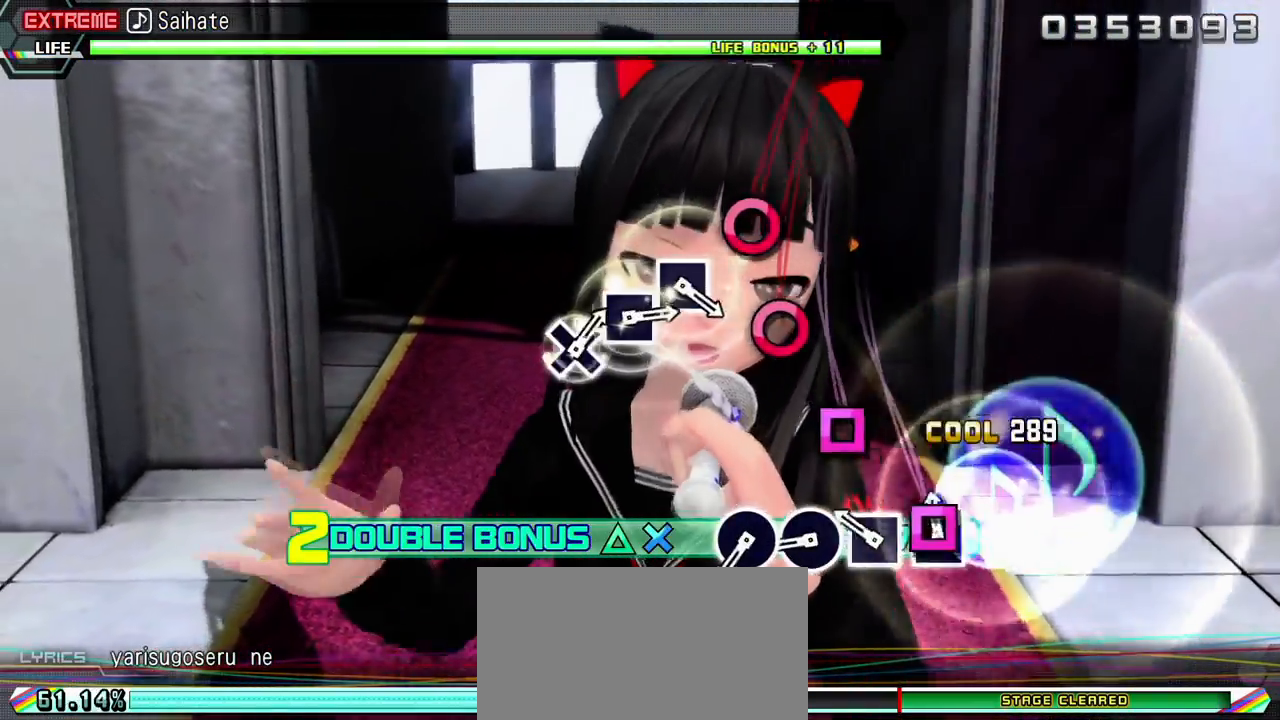
{"buttons": ["CIRCLE", "R2"], "events": [[117, "SQUARE", "up"], [200, "SQUARE", "down"], [317, "SQUARE", "up"], [433, "CIRCLE", "down"]]}
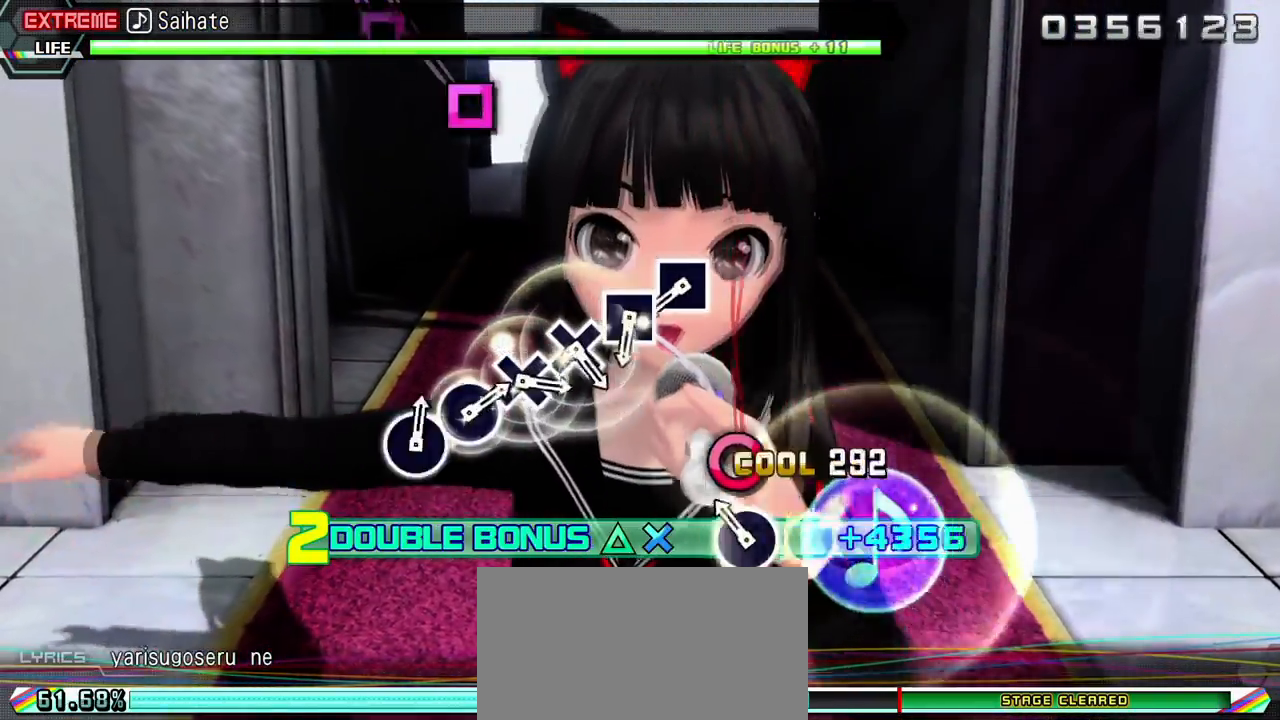
{"buttons": ["R2"], "events": [[17, "CIRCLE", "up"], [133, "CIRCLE", "down"], [267, "CIRCLE", "up"]]}
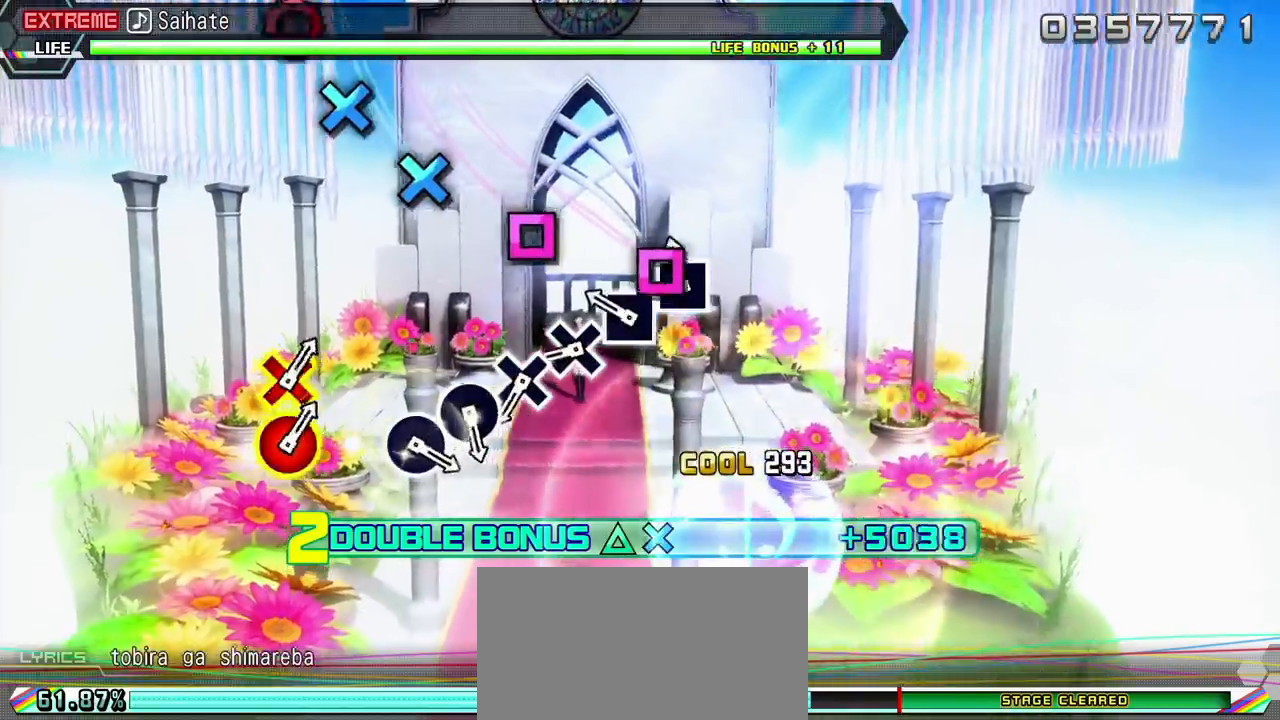
{"buttons": ["CROSS", "R2"], "events": [[33, "SQUARE", "down"], [150, "SQUARE", "up"], [250, "SQUARE", "down"], [333, "SQUARE", "up"], [450, "CROSS", "down"]]}
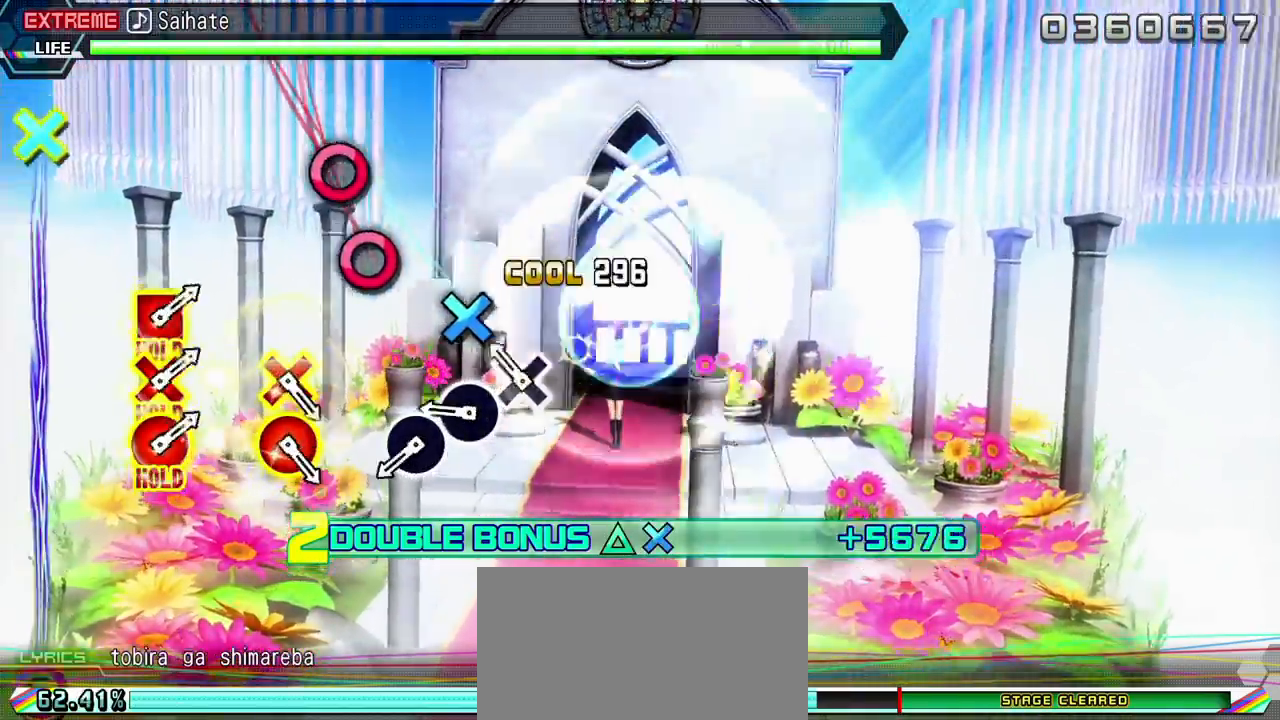
{"buttons": ["R2"], "events": [[50, "CROSS", "up"], [150, "CROSS", "down"], [233, "CROSS", "up"], [350, "CIRCLE", "down"], [483, "CIRCLE", "up"]]}
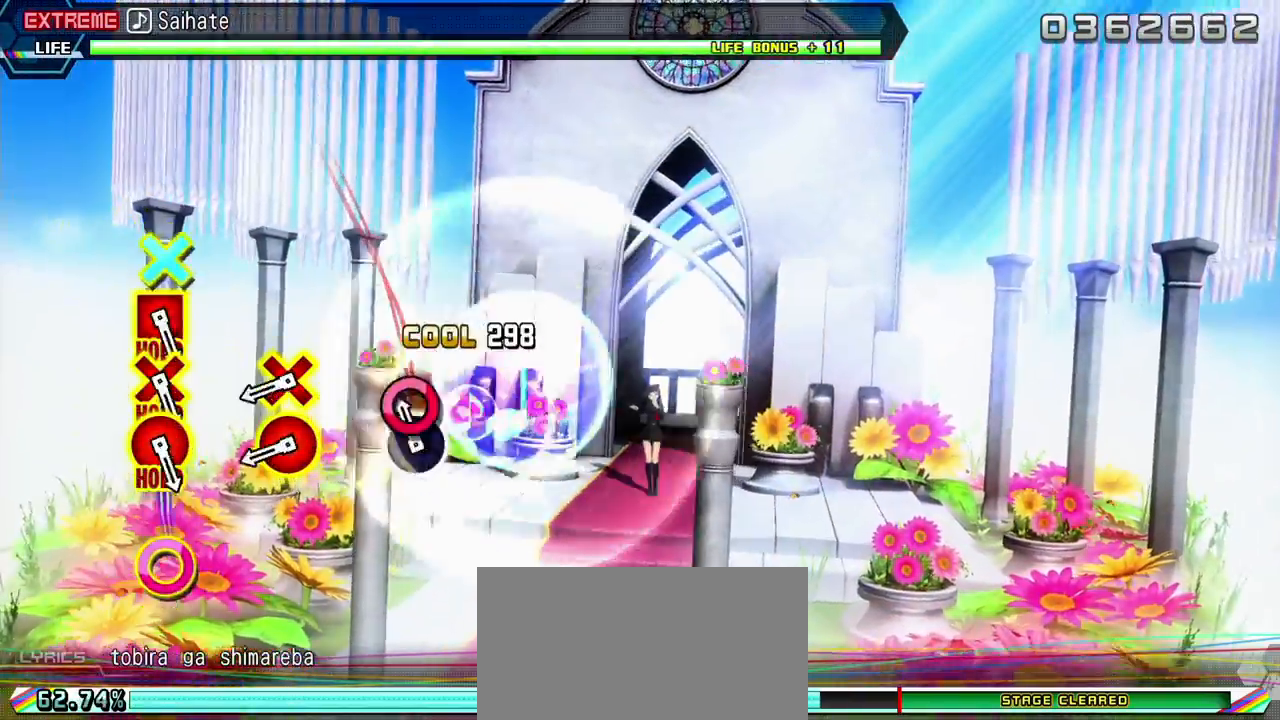
{"buttons": ["R2", "DPAD_DOWN"], "events": [[67, "CIRCLE", "down"], [183, "CIRCLE", "up"], [500, "DPAD_DOWN", "down"]]}
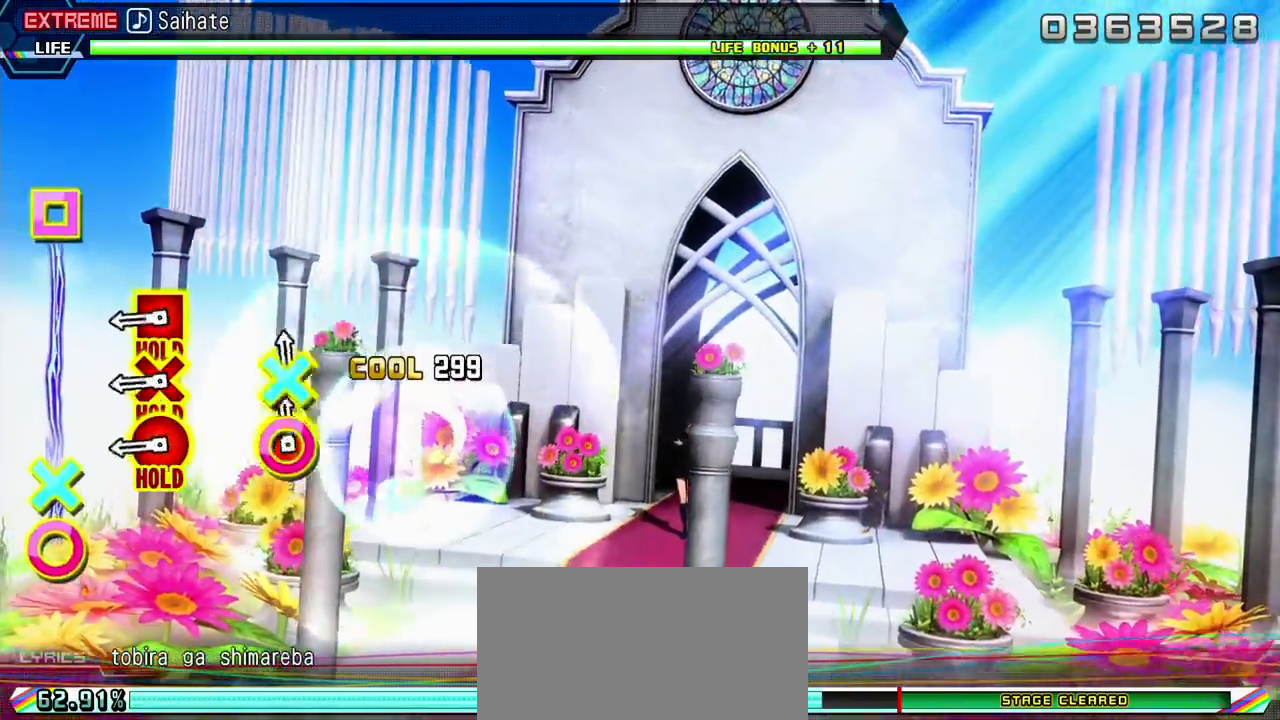
{"buttons": ["CIRCLE", "R2", "DPAD_DOWN", "DPAD_LEFT"], "events": [[17, "CIRCLE", "down"], [133, "CIRCLE", "up"], [150, "DPAD_DOWN", "up"], [367, "DPAD_DOWN", "down"], [367, "DPAD_LEFT", "down"], [383, "CIRCLE", "down"]]}
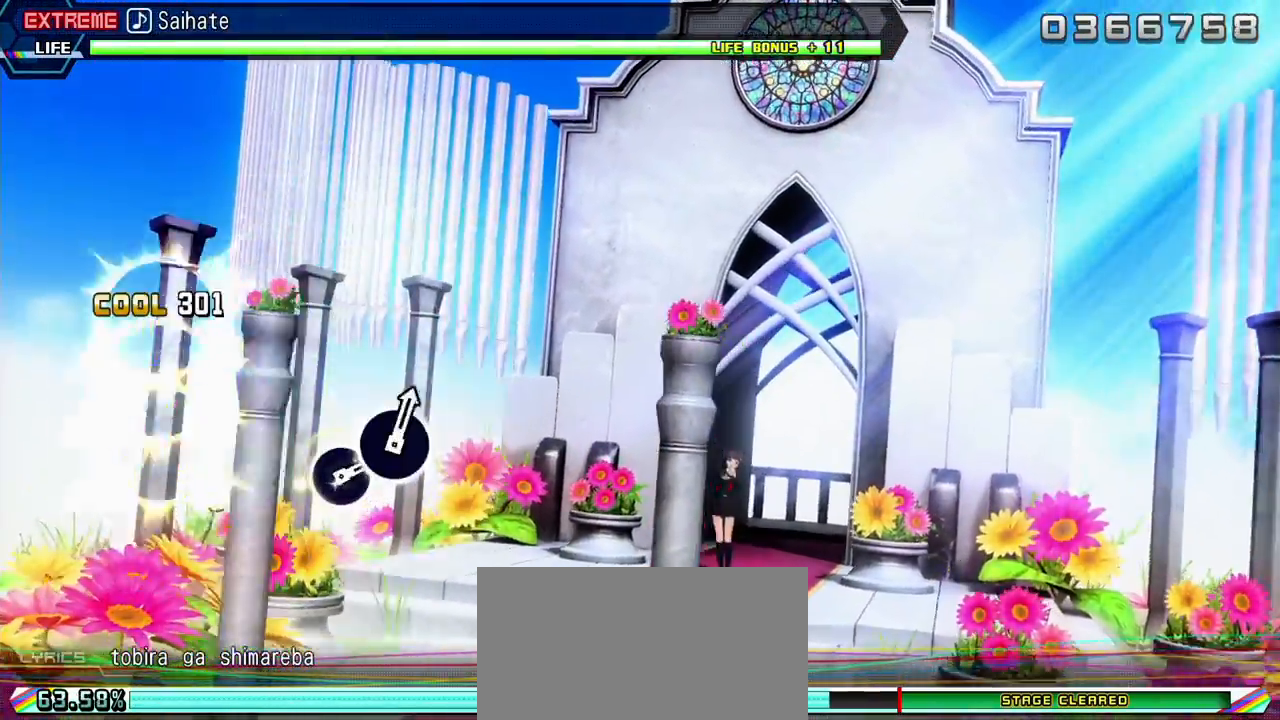
{"buttons": ["CIRCLE", "L2", "R2", "DPAD_DOWN", "DPAD_LEFT"], "events": [[483, "L2", "down"]]}
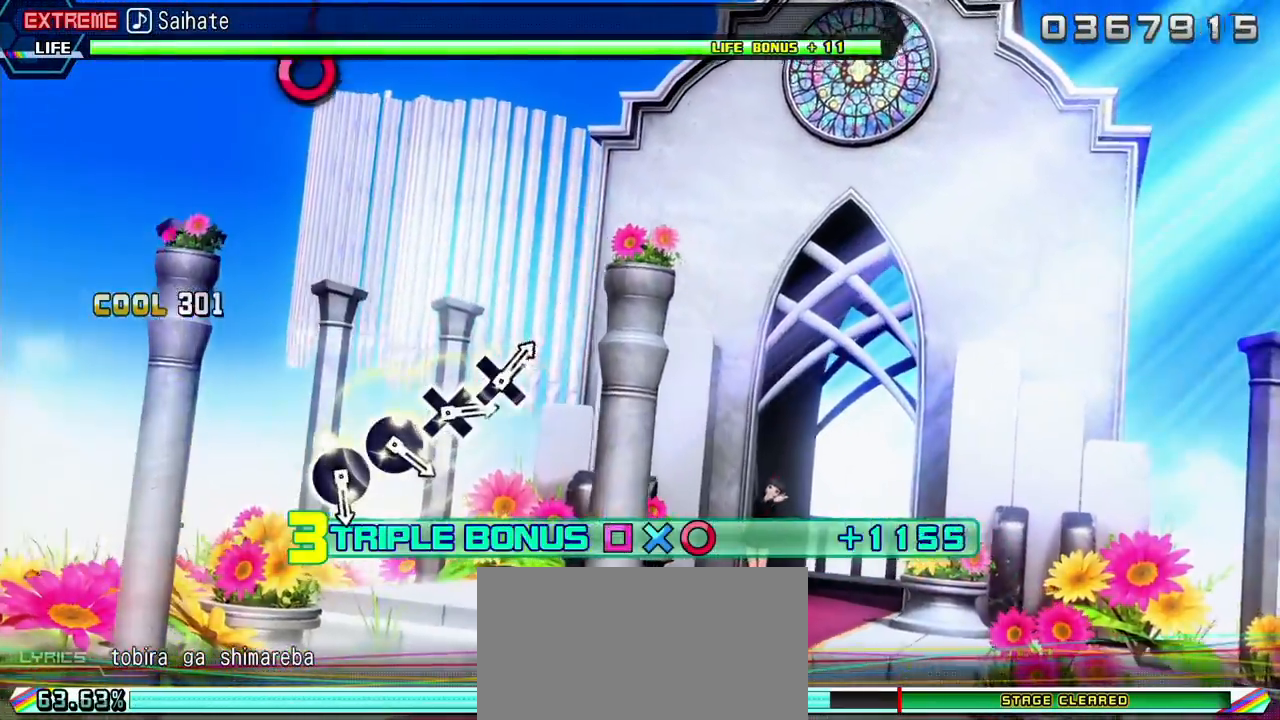
{"buttons": ["L2"], "events": [[117, "R2", "up"], [133, "CIRCLE", "up"], [150, "DPAD_DOWN", "up"], [150, "DPAD_LEFT", "up"]]}
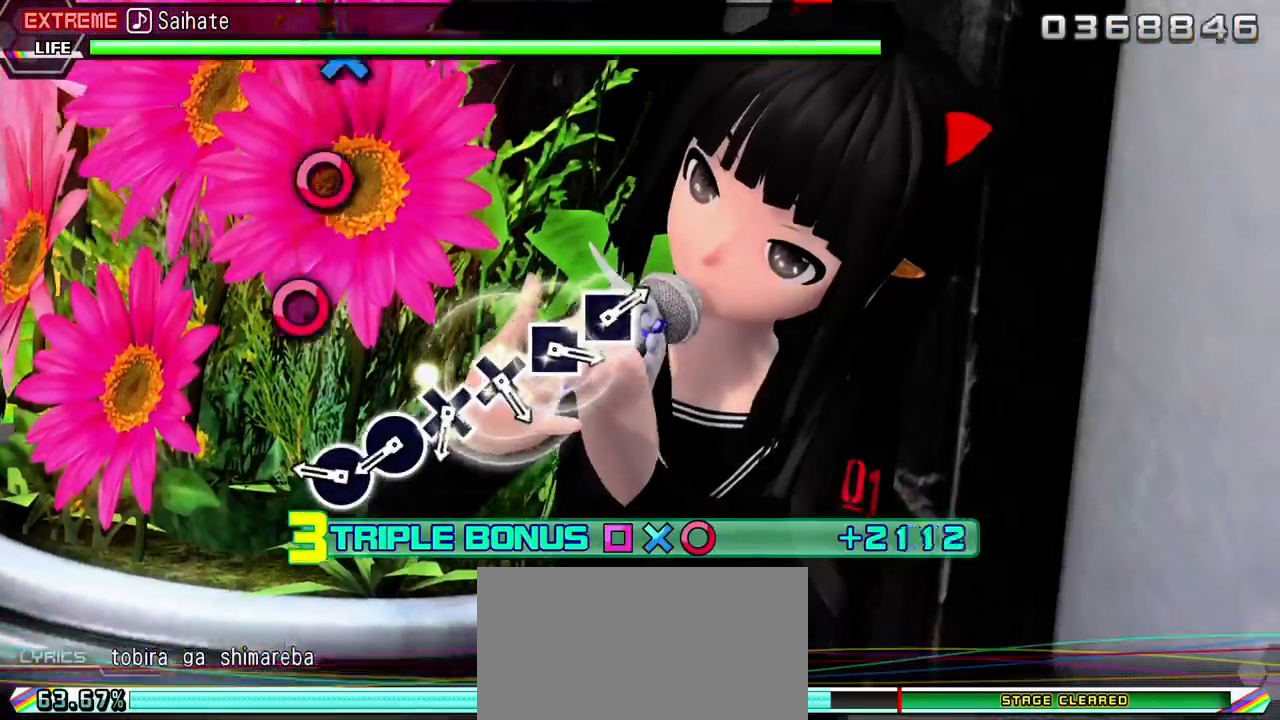
{"buttons": ["L2"], "events": [[333, "CIRCLE", "down"], [467, "CIRCLE", "up"]]}
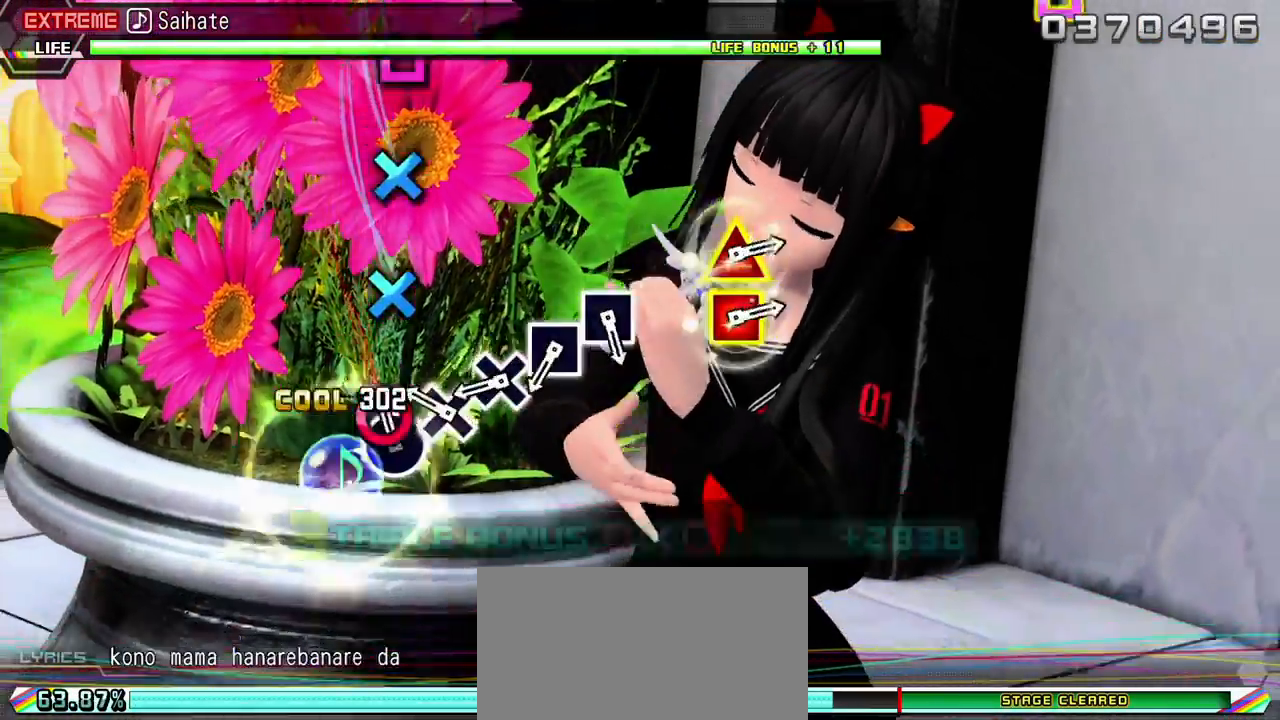
{"buttons": ["CROSS", "L2"], "events": [[67, "CIRCLE", "down"], [150, "CIRCLE", "up"], [233, "CROSS", "down"], [350, "CROSS", "up"], [450, "CROSS", "down"]]}
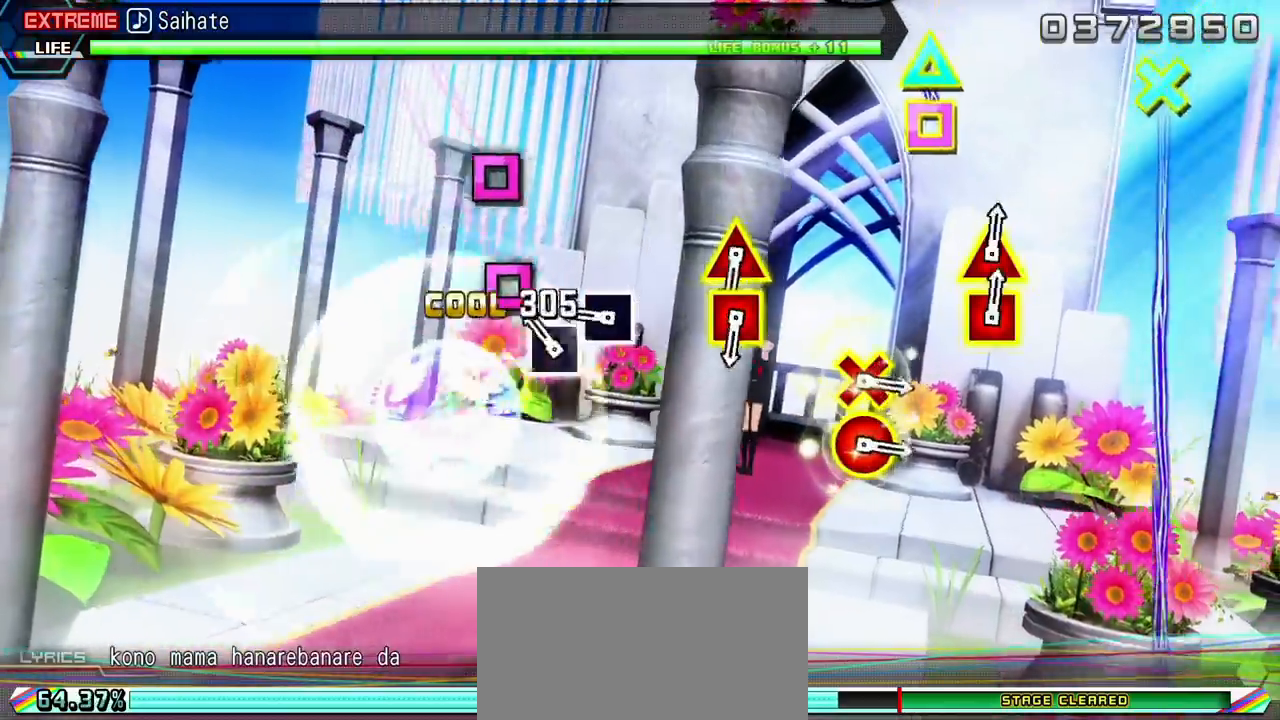
{"buttons": ["L2"], "events": [[50, "CROSS", "up"], [150, "SQUARE", "down"], [233, "SQUARE", "up"], [350, "SQUARE", "down"], [450, "SQUARE", "up"]]}
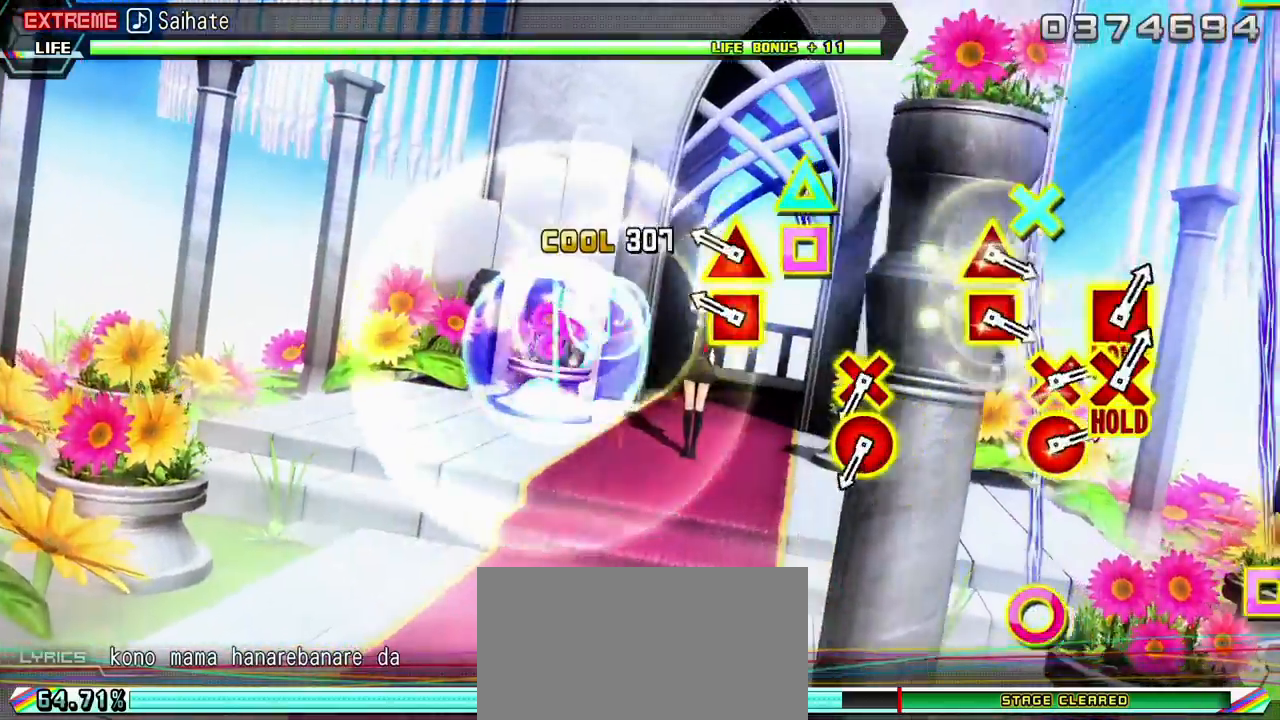
{"buttons": ["L2"], "events": [[250, "DPAD_LEFT", "down"], [250, "TRIANGLE", "down"], [400, "TRIANGLE", "up"], [433, "DPAD_LEFT", "up"]]}